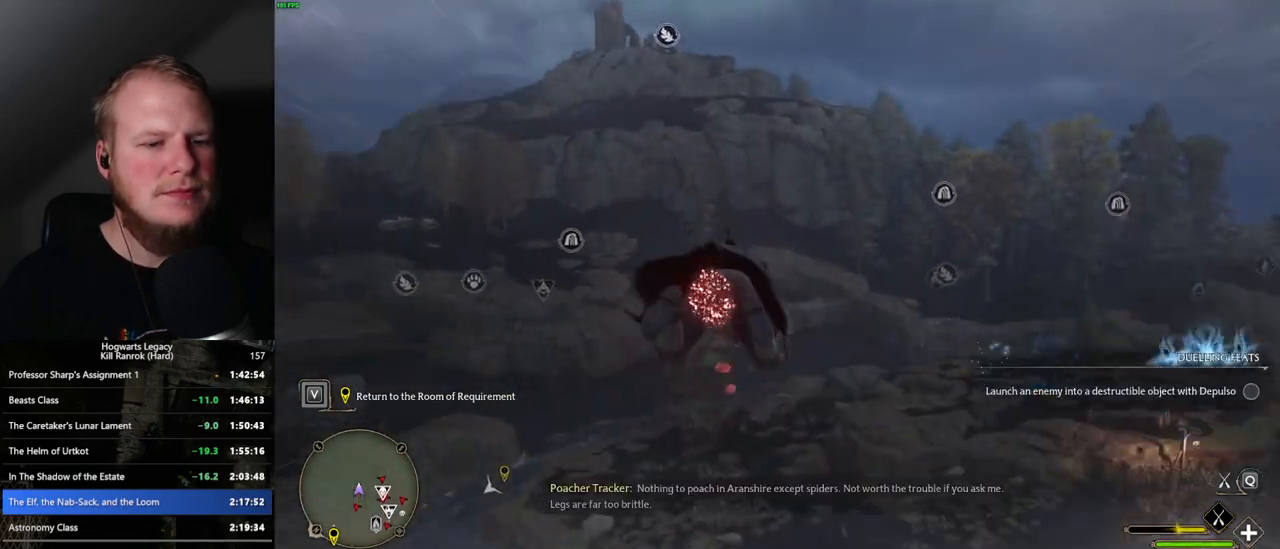
Gameplay with keyboard and mouse; each line is a JSON object with the keys and mouse buttons held at the frame after it. "events" lists presses ("down") and releases ("up") of ".", "/", "0", "1", "2", "3", "4", "5", "6", "7", "8", "9", "a", "alt_l", "alt_r", "b", "backslash", "backspace", "c", "caps_lock", "comma", "ctrl_l", "ctrl_r", "d", "e", "equals", "escape", "f", "f1", "f10", "f11", "f12", "f2", "f3", "f4", "f5", "f6", "f7", "f8", "f9", "g", "h", "i", "j", "k", "l", "lbracket", "m", "minus", "n", "o", "p", "q", "quote", "r", "rbracket", "return", "s", "semicolon", "shift_l", "shift_r", "space", "super", "t", "tab", "tilde", "u", "v", "w", "x", "y", "z", "mouse_left", "mouse_wheel", "mouse_right", "mouse_mb4" and "mouse_mb5" between this image and that frame as [ms after this image, input, new state], when the widget could be followed in between. "mouse_left", "mouse_wheel", "mouse_right", "mouse_mb4", "mouse_mb5" = the "left", "wheel", "right", "mb4", "mb5" buttons of the "mouse" list. No other keys are recorded. "wheel" means that the mouse wheel is clicked or scrolled. Mouse movement is not recorded.
{"keys": ["ctrl_l", "w"], "mouse": ["left"], "events": [[200, "ctrl_l", "down"]]}
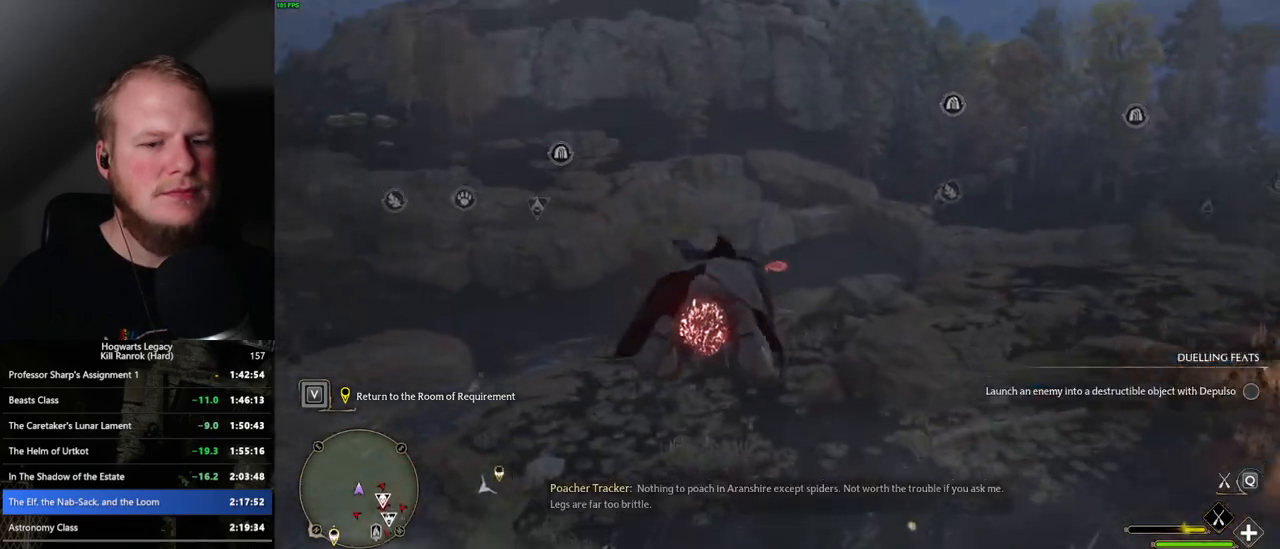
{"keys": ["w"], "mouse": ["left"], "events": [[200, "ctrl_l", "up"]]}
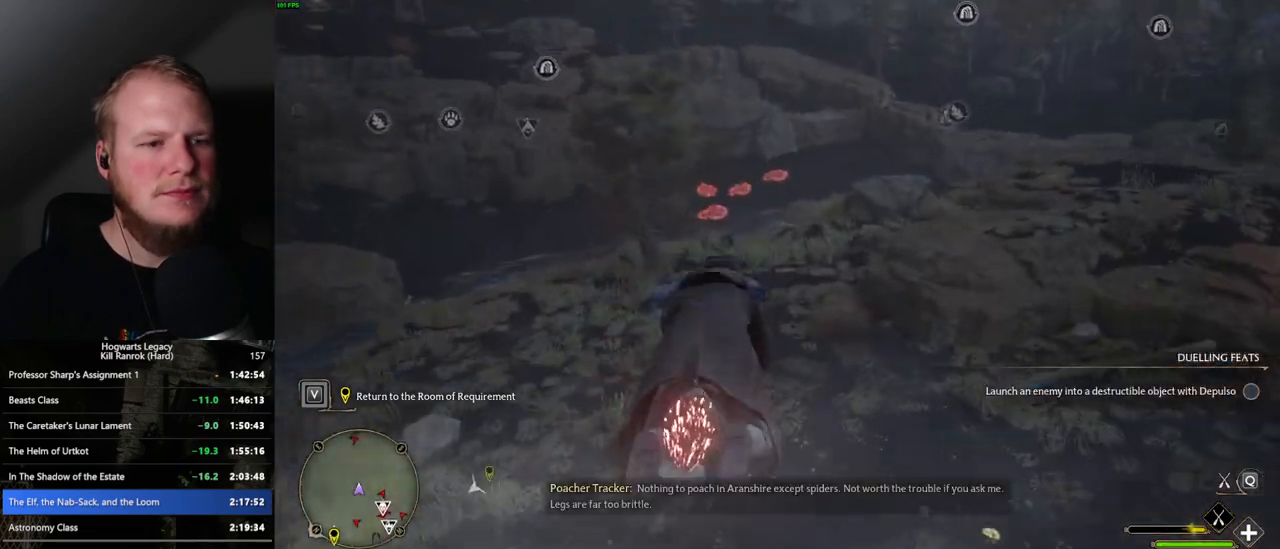
{"keys": ["w"], "mouse": ["left"], "events": [[233, "ctrl_l", "down"], [367, "ctrl_l", "up"]]}
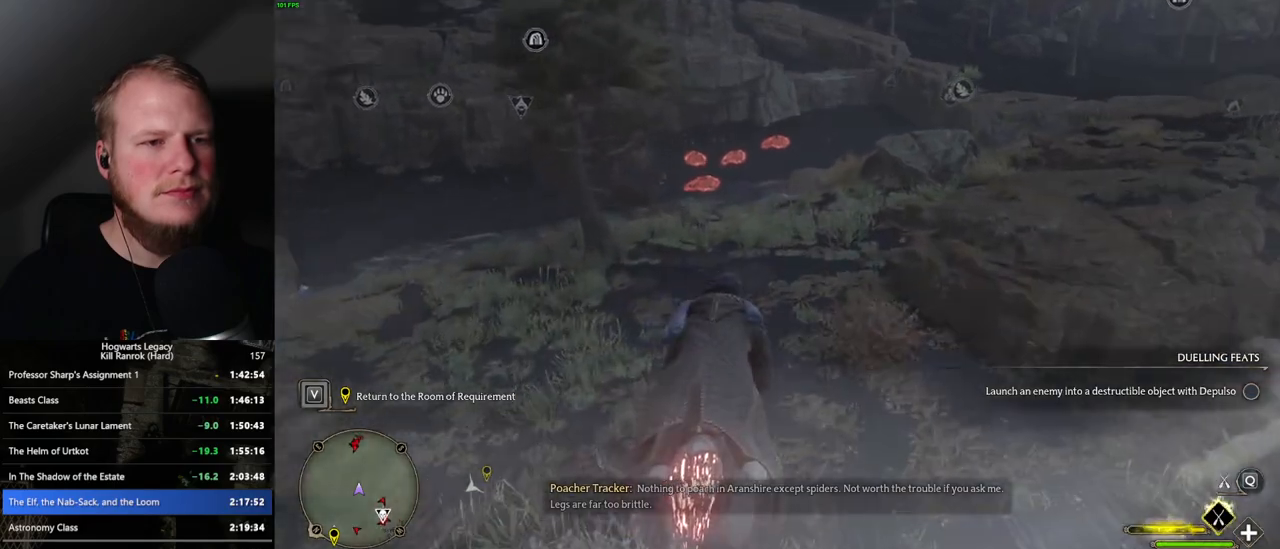
{"keys": ["w"], "mouse": ["left"], "events": [[83, "ctrl_l", "down"], [183, "ctrl_l", "up"]]}
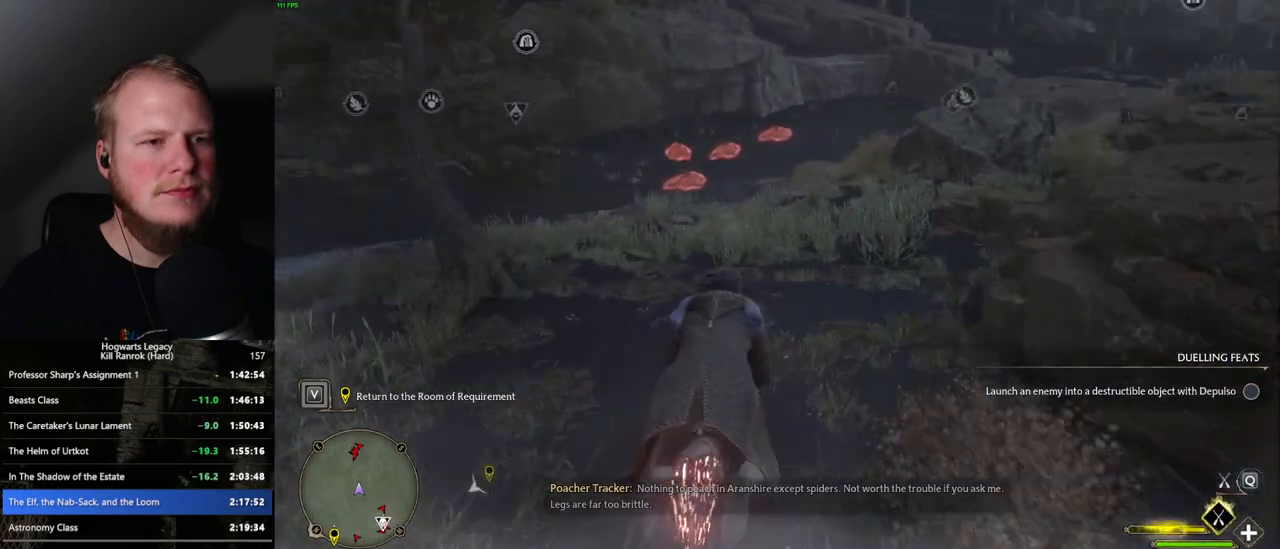
{"keys": ["w"], "mouse": ["left"], "events": []}
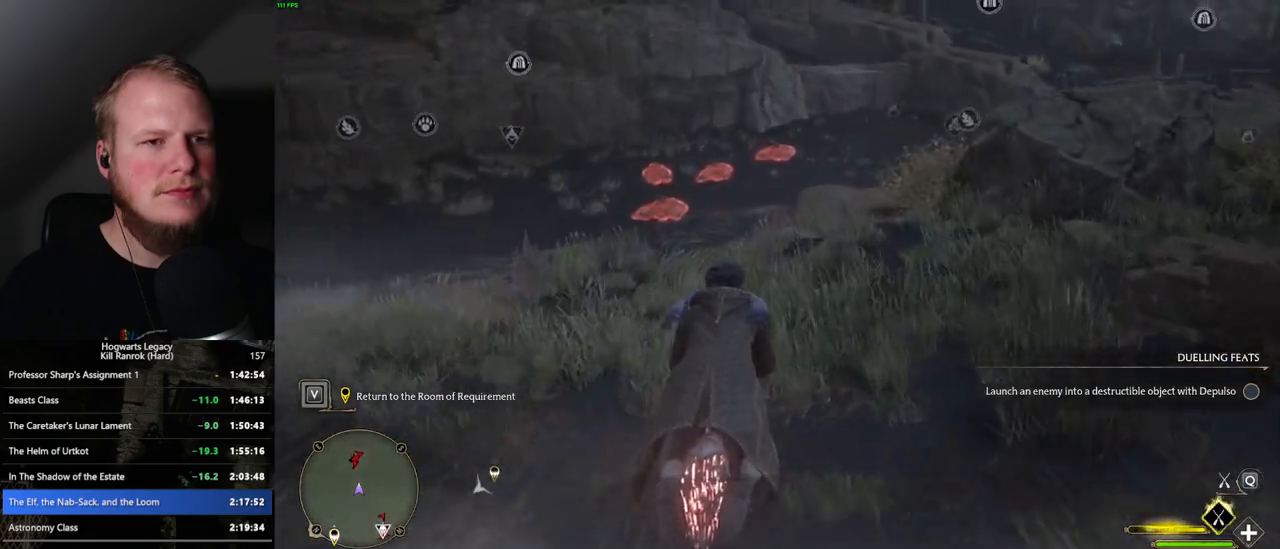
{"keys": ["w"], "mouse": ["left"], "events": []}
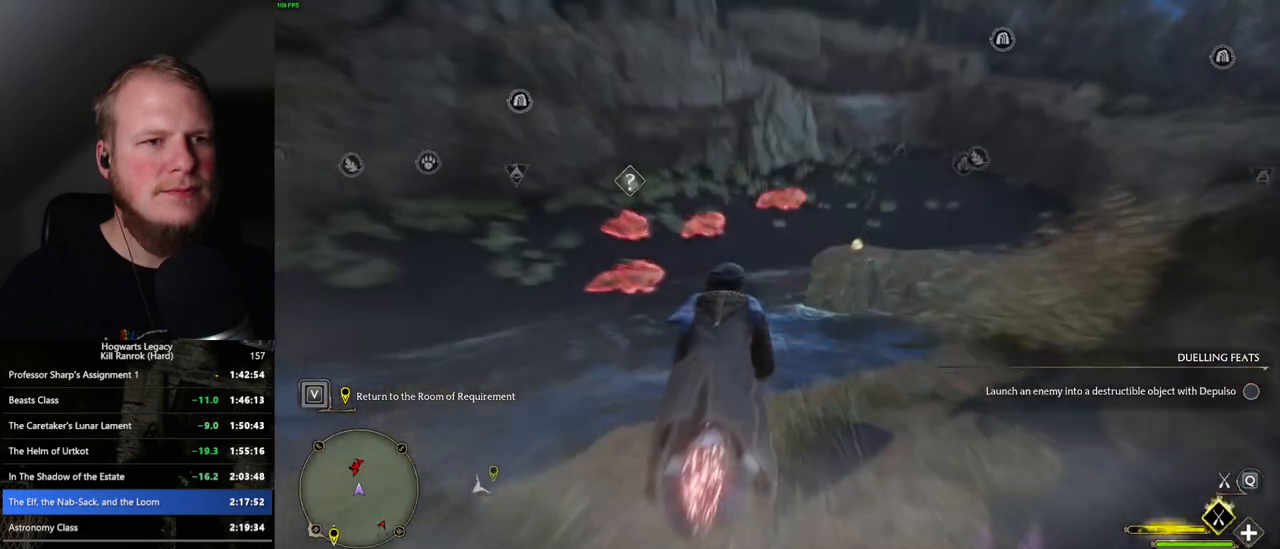
{"keys": ["space", "w"], "mouse": ["left"], "events": [[400, "space", "down"]]}
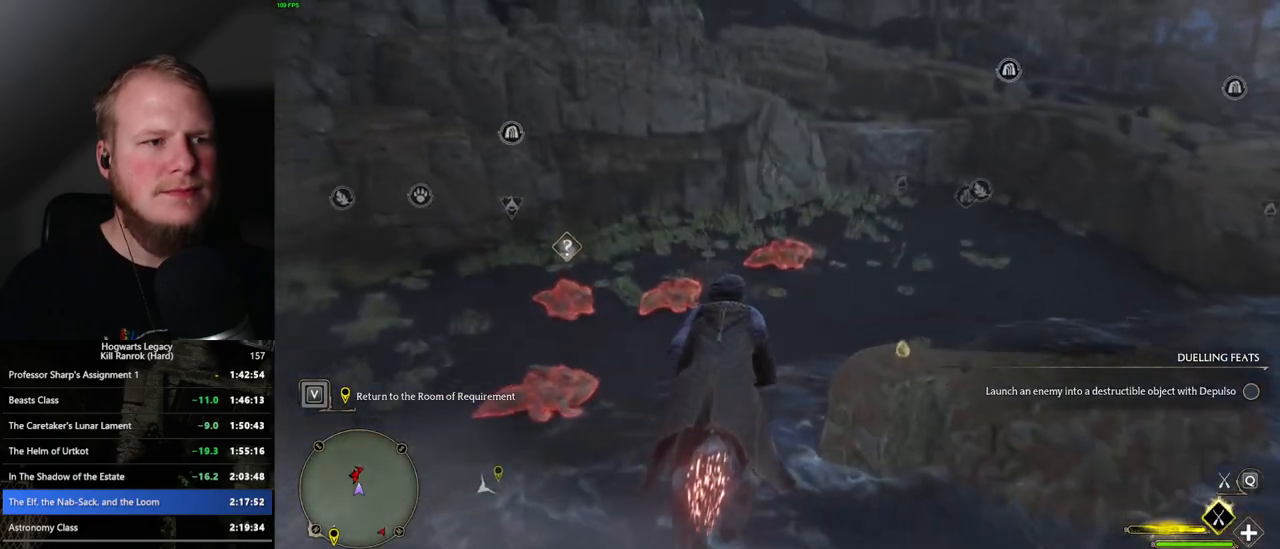
{"keys": ["w"], "mouse": ["left"], "events": [[67, "space", "up"], [183, "space", "down"], [400, "space", "up"]]}
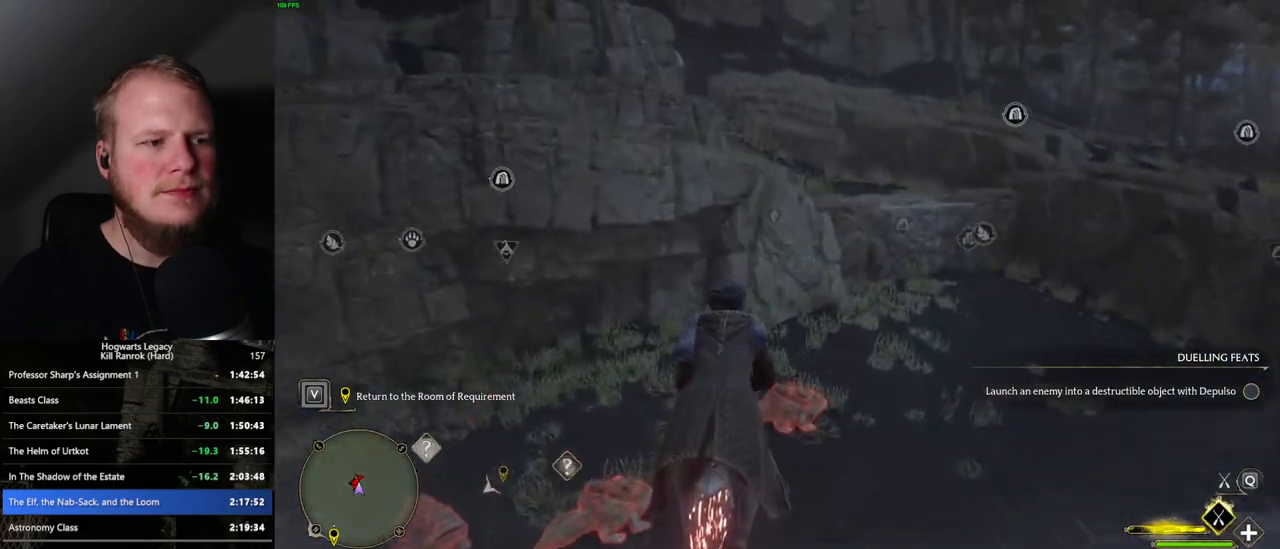
{"keys": ["w"], "mouse": ["left"], "events": []}
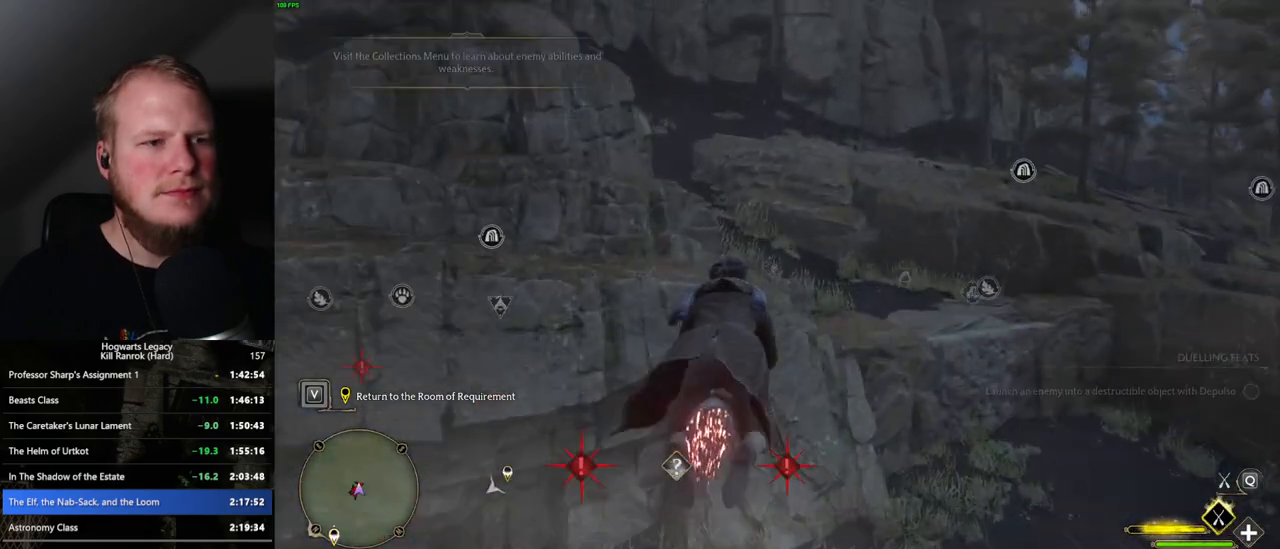
{"keys": ["space", "w"], "mouse": ["left"], "events": [[450, "space", "down"]]}
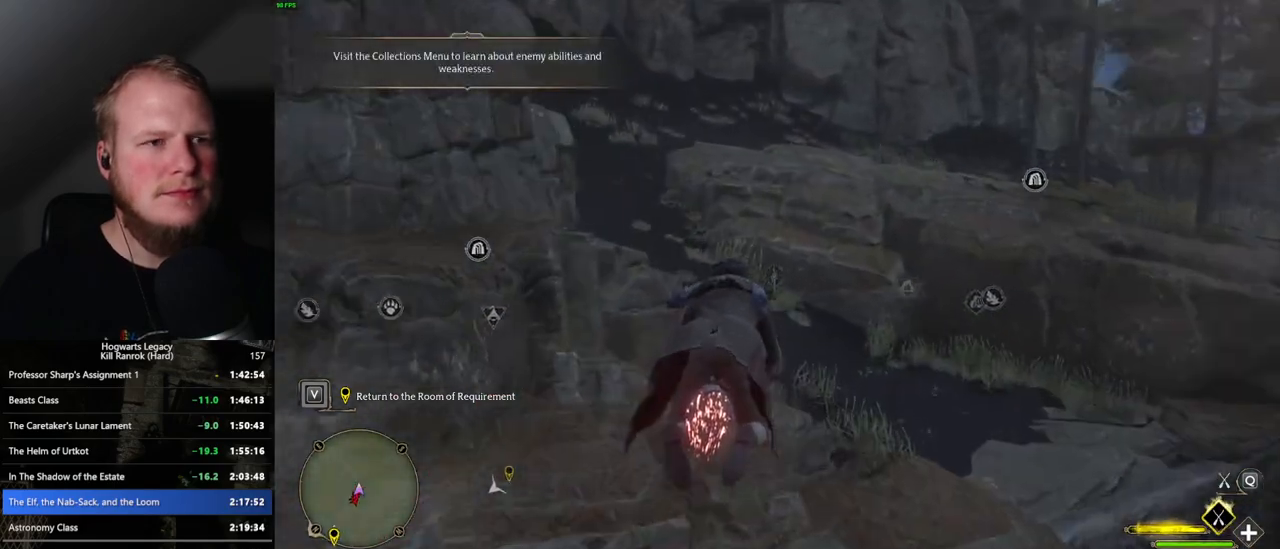
{"keys": ["space", "w"], "mouse": ["left"], "events": []}
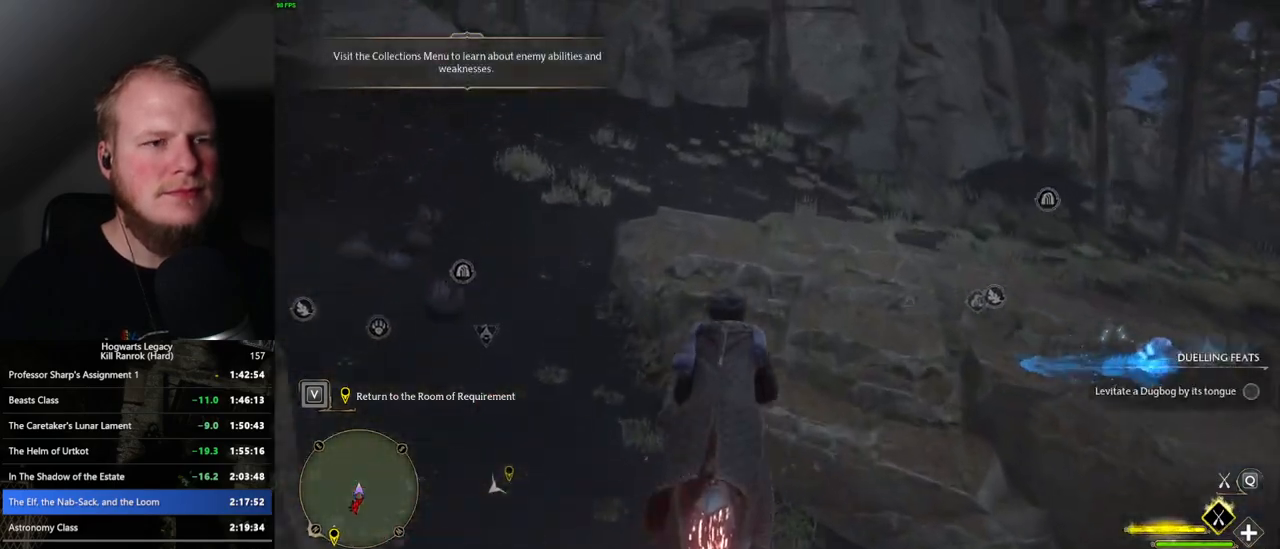
{"keys": ["space", "w"], "mouse": ["left"], "events": []}
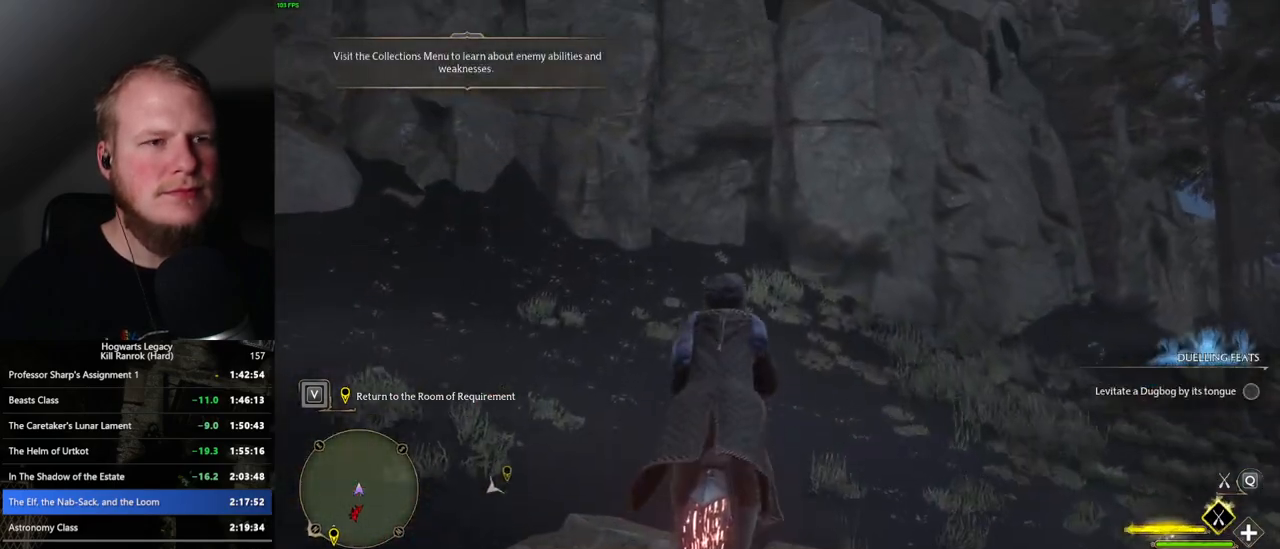
{"keys": ["space", "w"], "mouse": ["left"], "events": []}
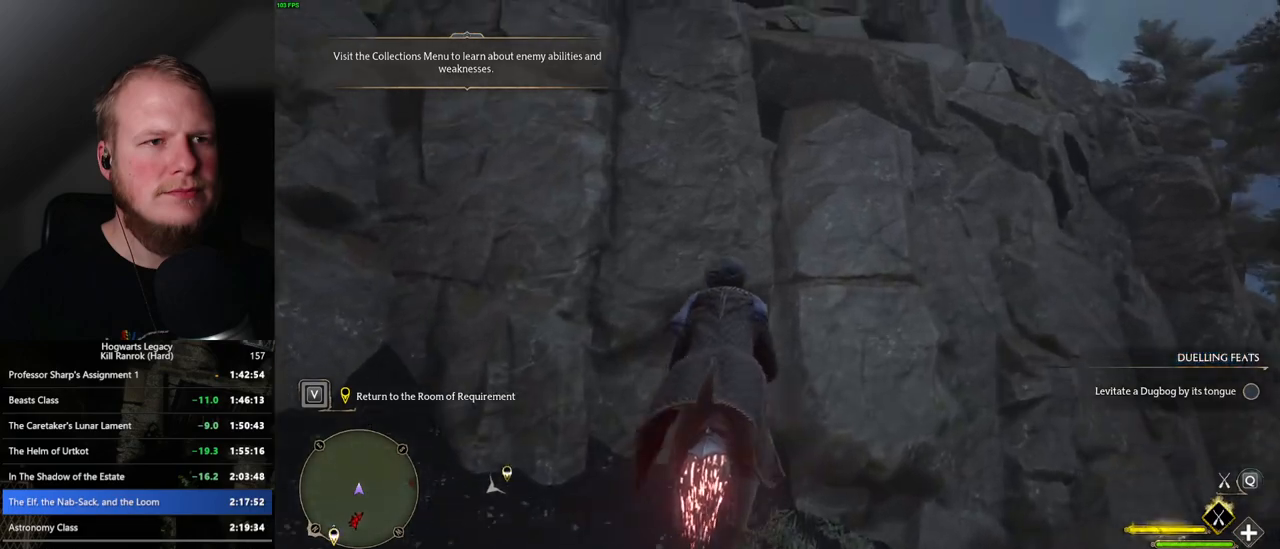
{"keys": ["a", "space", "w"], "mouse": ["left"], "events": [[400, "a", "down"]]}
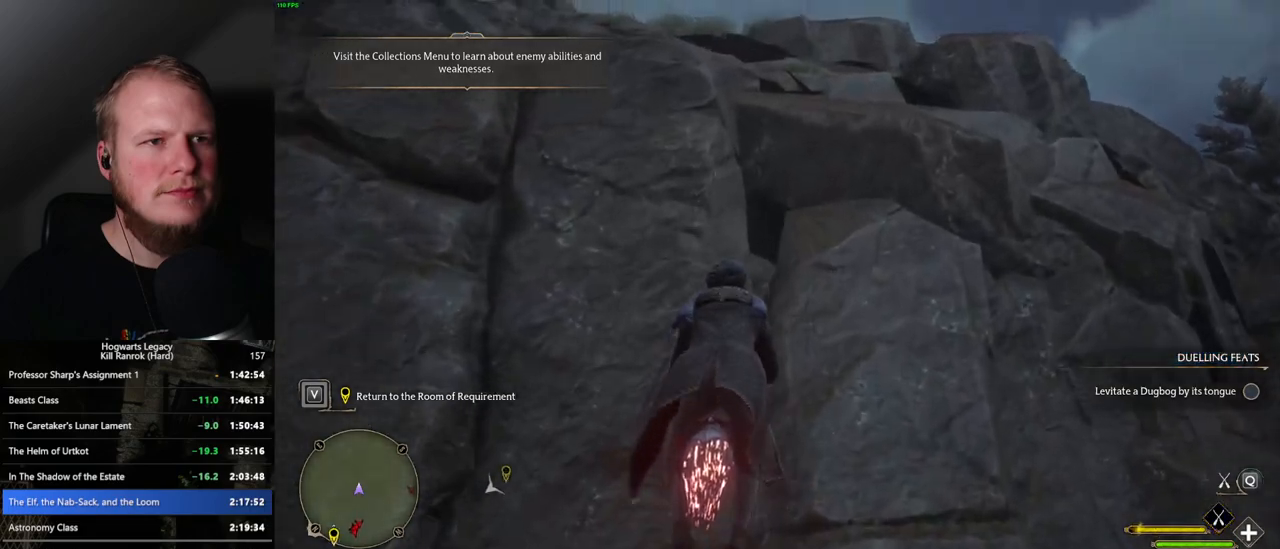
{"keys": ["space", "w"], "mouse": ["left"], "events": [[17, "a", "up"], [117, "mouse_left", "up"], [433, "mouse_left", "down"]]}
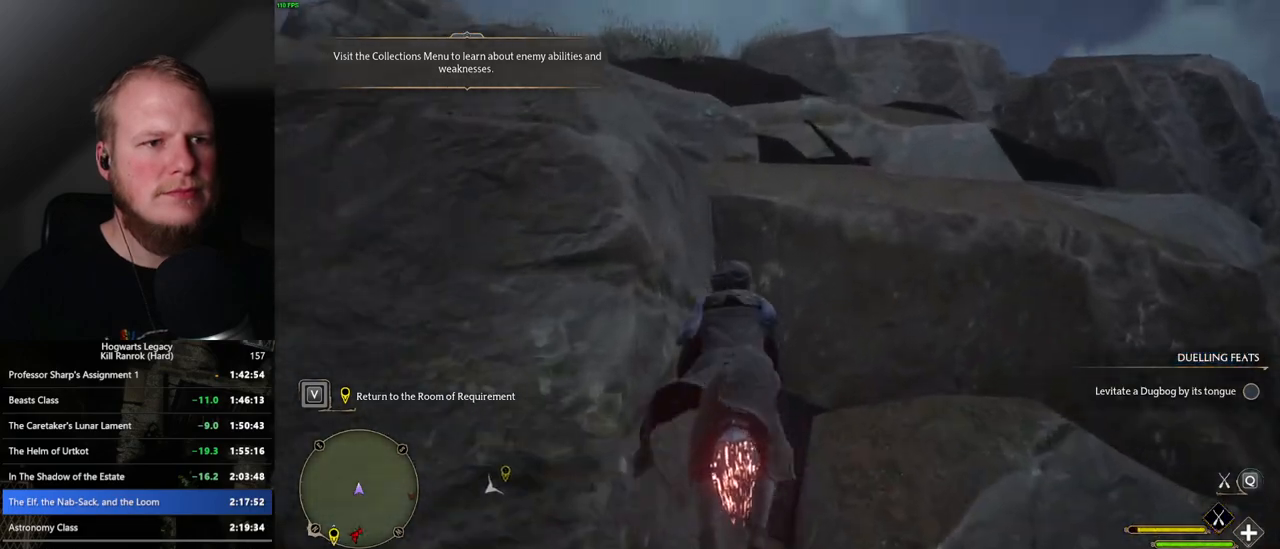
{"keys": ["space", "w"], "mouse": ["left"], "events": []}
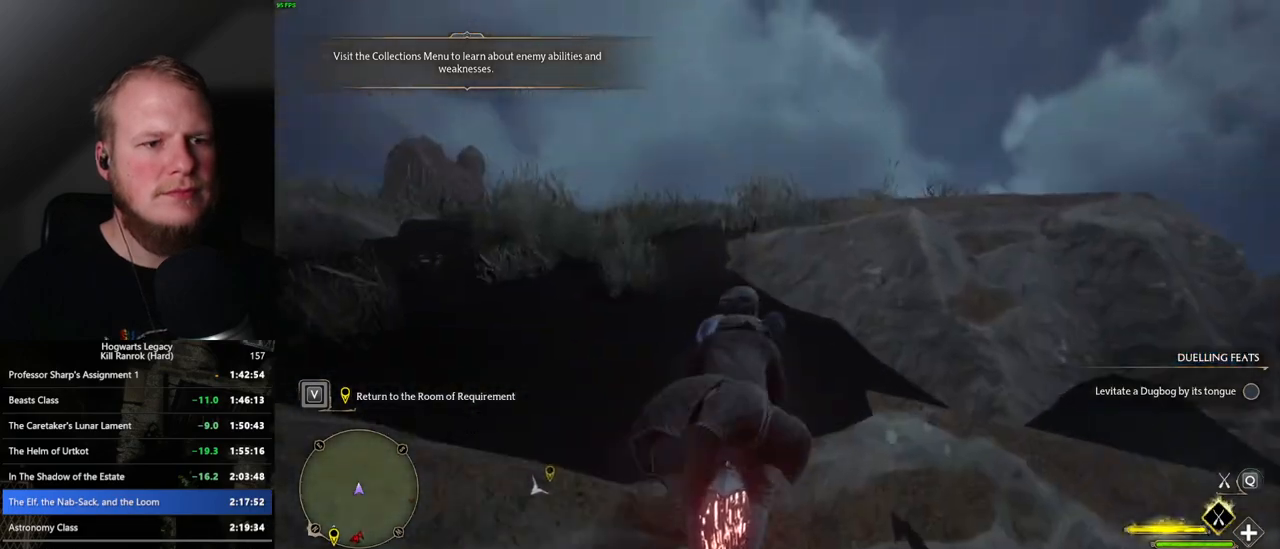
{"keys": ["ctrl_l", "w"], "mouse": ["left"], "events": [[167, "space", "up"], [350, "ctrl_l", "down"]]}
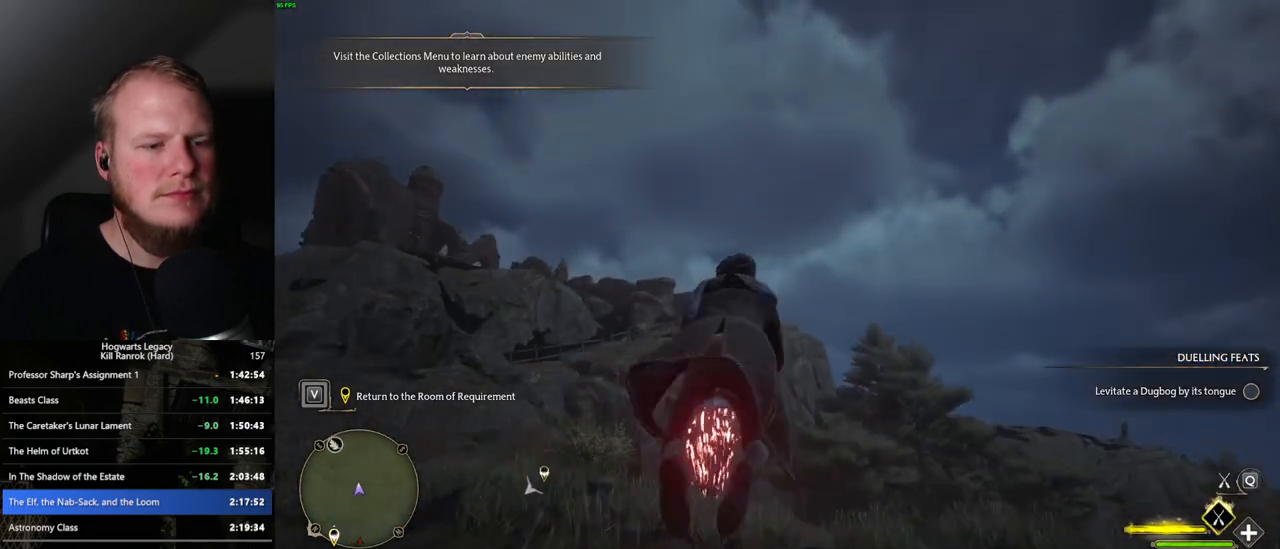
{"keys": ["w"], "mouse": ["left"], "events": [[100, "ctrl_l", "up"]]}
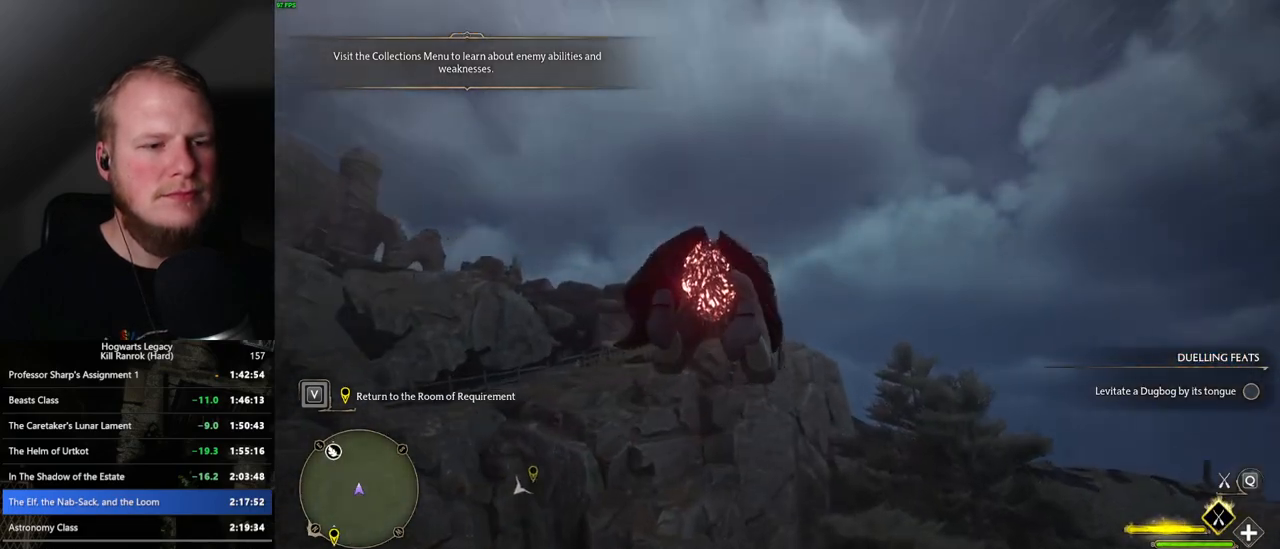
{"keys": ["w"], "mouse": ["left"], "events": [[267, "space", "down"], [433, "space", "up"]]}
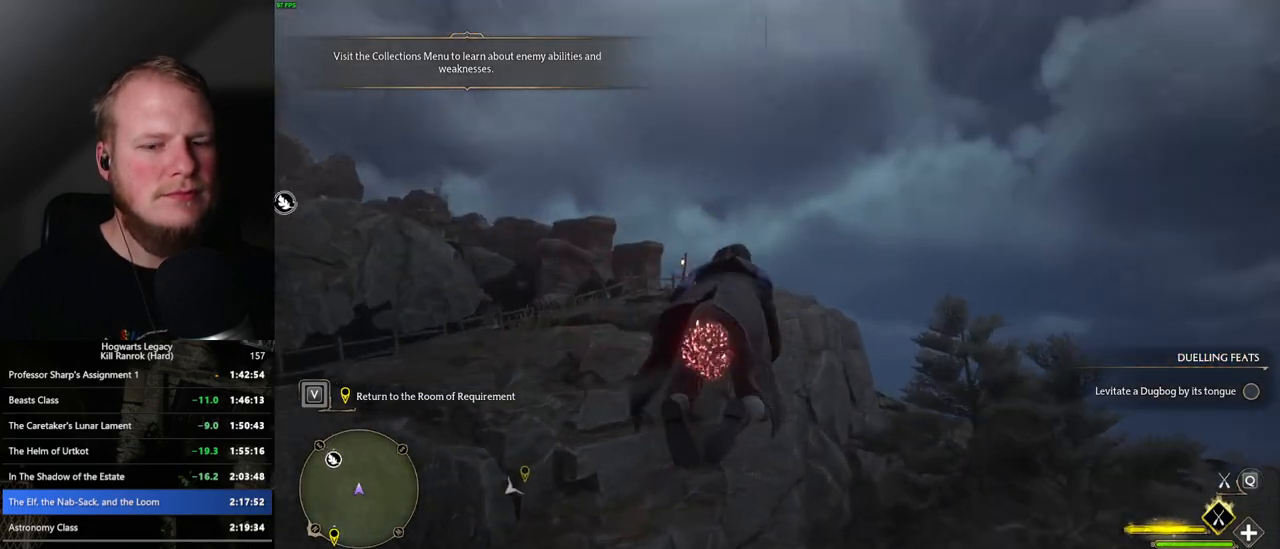
{"keys": ["w"], "mouse": ["left"], "events": [[67, "space", "down"], [233, "space", "up"], [267, "space", "down"], [367, "space", "up"]]}
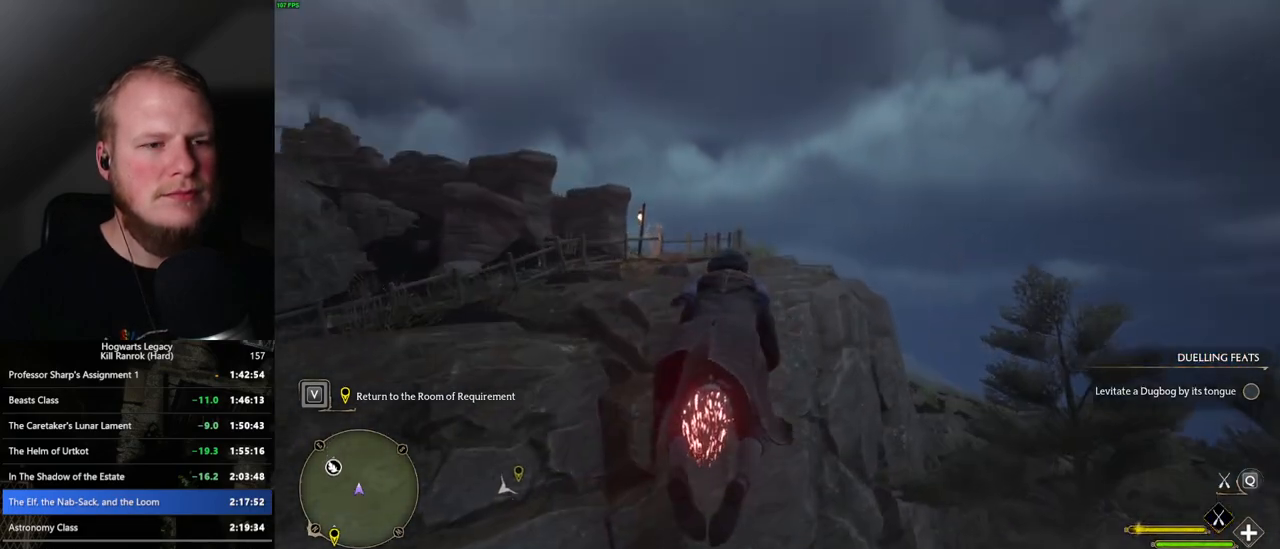
{"keys": ["w"], "mouse": ["left"], "events": []}
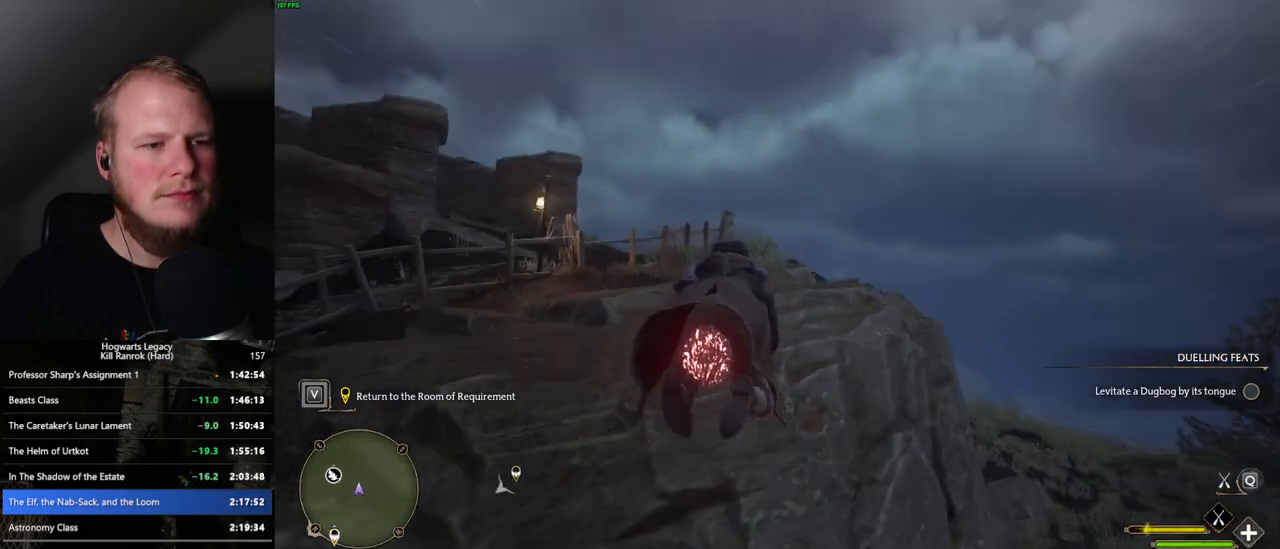
{"keys": ["w"], "mouse": ["left"], "events": [[300, "space", "down"], [383, "space", "up"]]}
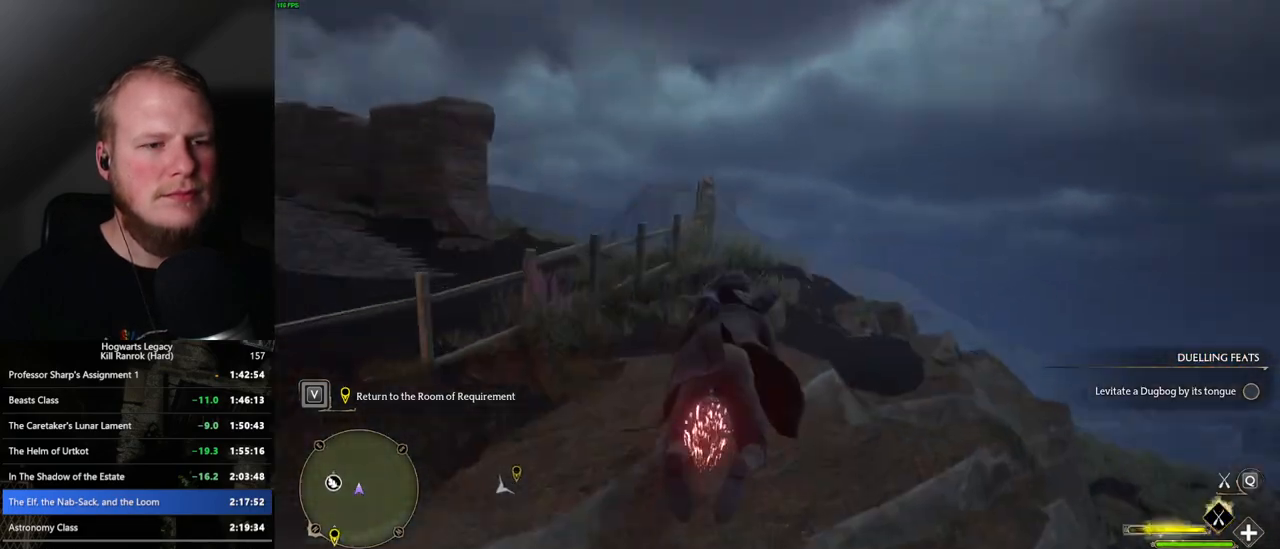
{"keys": ["w"], "mouse": ["left"], "events": [[117, "mouse_left", "up"], [183, "mouse_left", "down"]]}
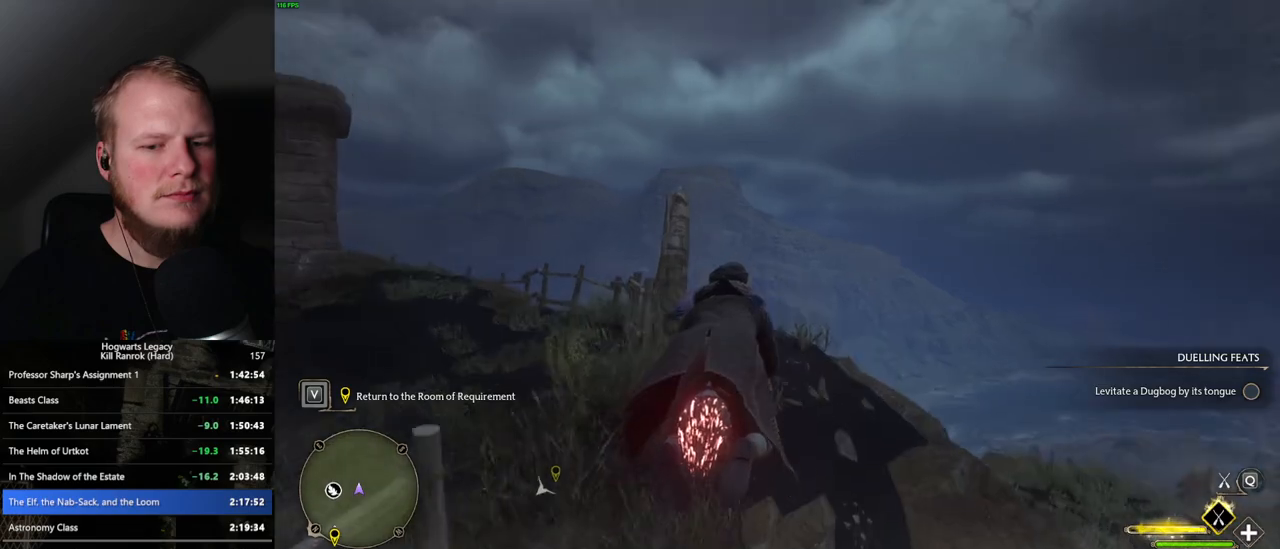
{"keys": ["ctrl_l", "w"], "mouse": ["left"], "events": [[150, "ctrl_l", "down"]]}
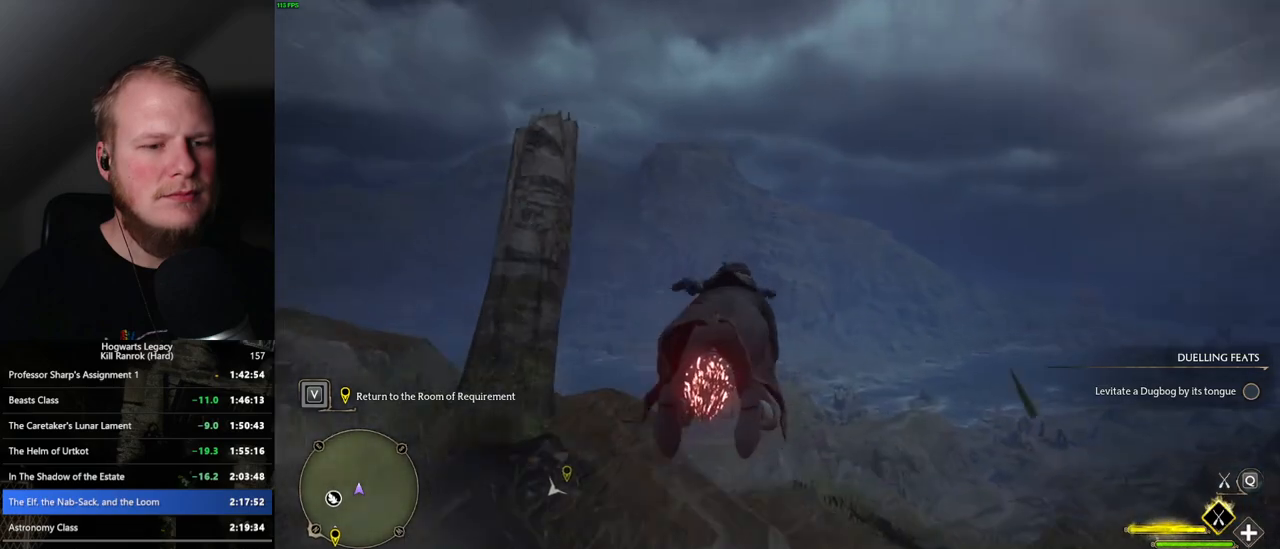
{"keys": ["w"], "mouse": ["left"], "events": [[467, "ctrl_l", "up"]]}
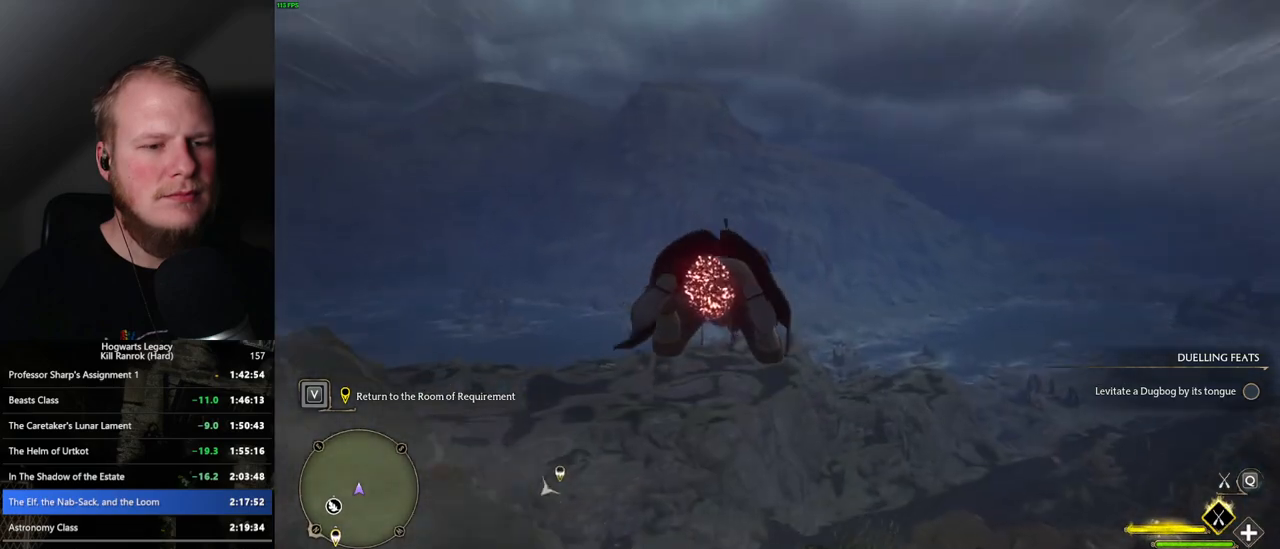
{"keys": ["ctrl_l", "w"], "mouse": ["left"], "events": [[50, "ctrl_l", "down"]]}
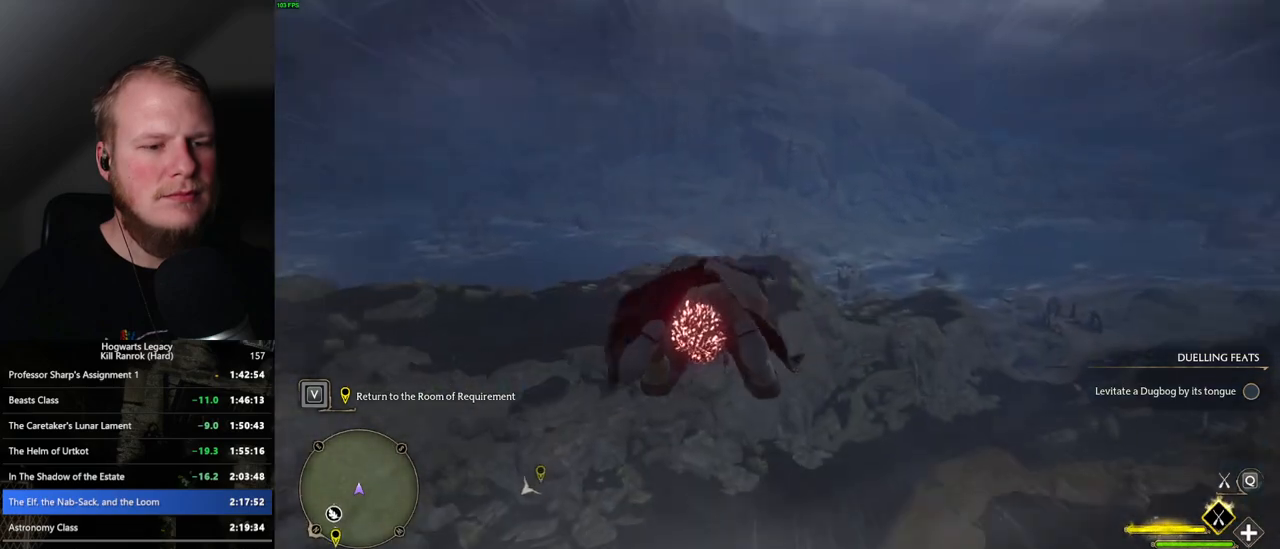
{"keys": ["ctrl_l", "d", "w"], "mouse": ["left"], "events": [[167, "d", "down"]]}
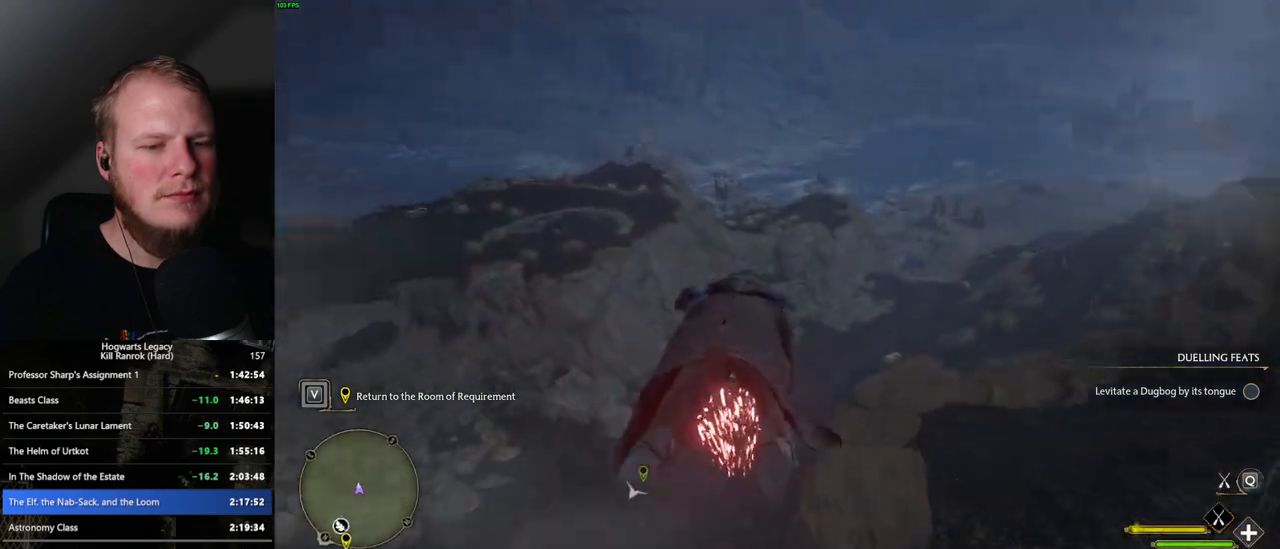
{"keys": ["a", "ctrl_l", "w"], "mouse": ["left"], "events": [[83, "d", "up"], [267, "a", "down"]]}
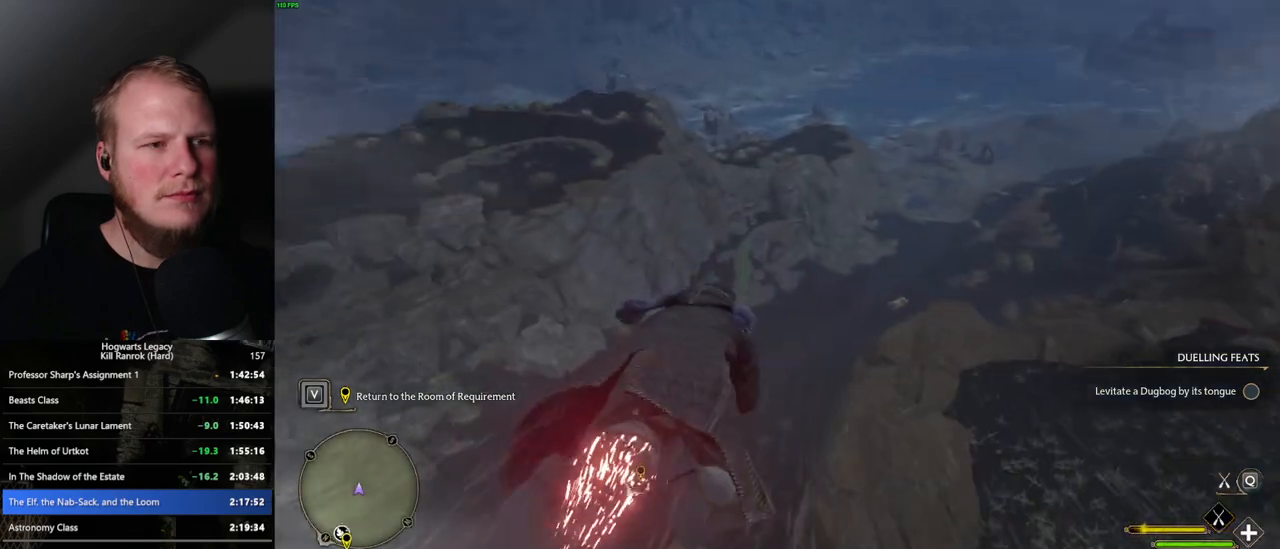
{"keys": ["ctrl_l", "w"], "mouse": ["left"], "events": [[50, "a", "up"]]}
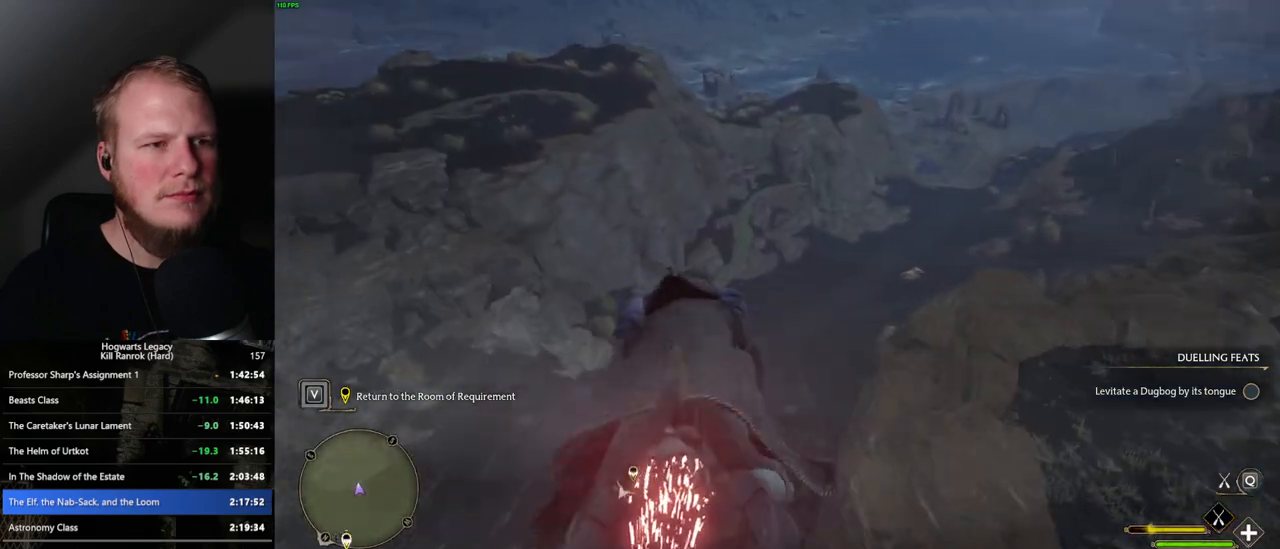
{"keys": ["ctrl_l", "d", "w"], "mouse": ["left"], "events": [[417, "d", "down"]]}
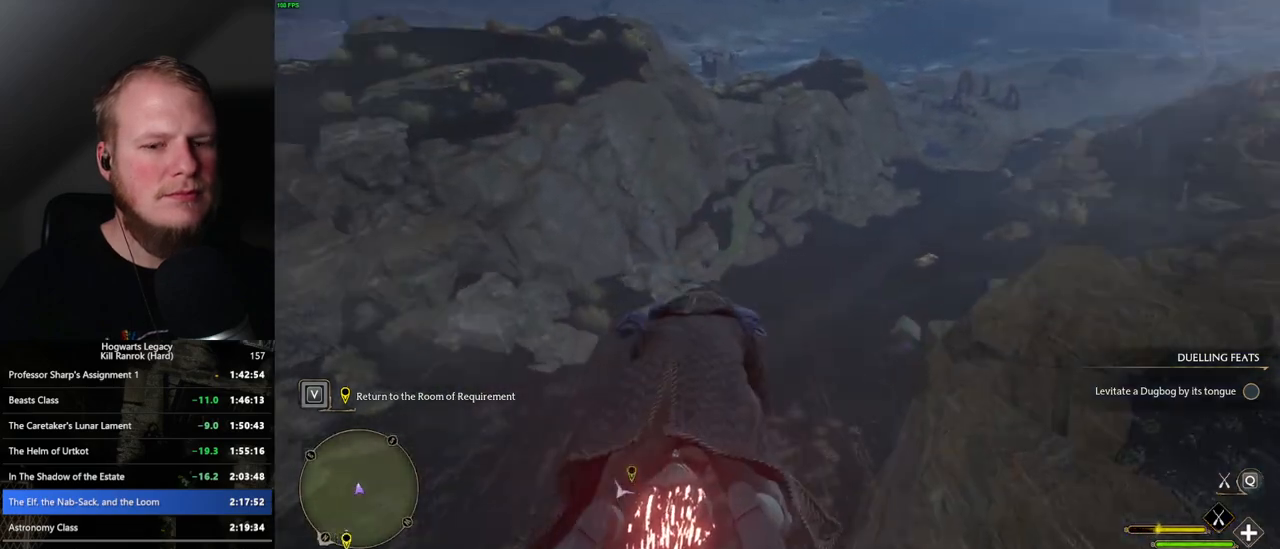
{"keys": ["ctrl_l", "d", "w"], "mouse": ["left"], "events": []}